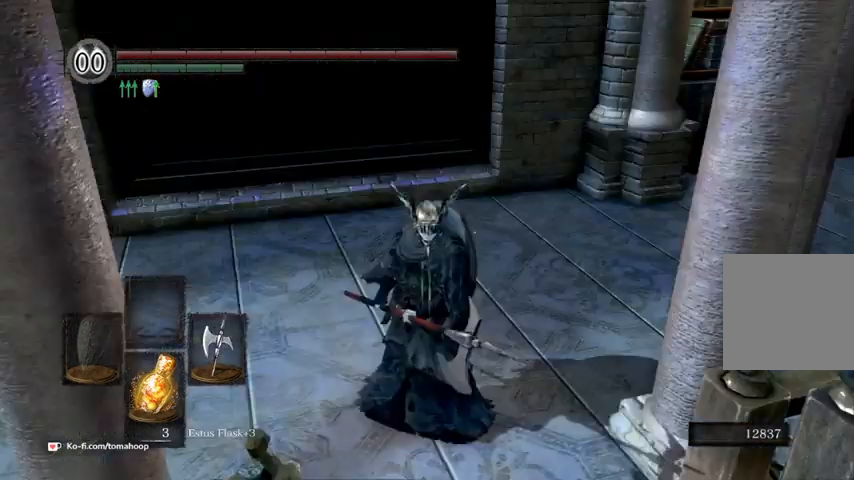
Gameplay with a controller (Xbox layout); each line is a JSON object with the inputs held at the frame after it (dt_ms = milliseconds from this image to that frame). "events" lists button and stick changes between this image and that frame as [ms after this image, input, new state], when the widget could be followed in between.
{"dt_ms": 500, "buttons": [], "left_stick": "up-right", "right_stick": "center", "events": [[167, "left_stick", "right"], [500, "left_stick", "up-right"]]}
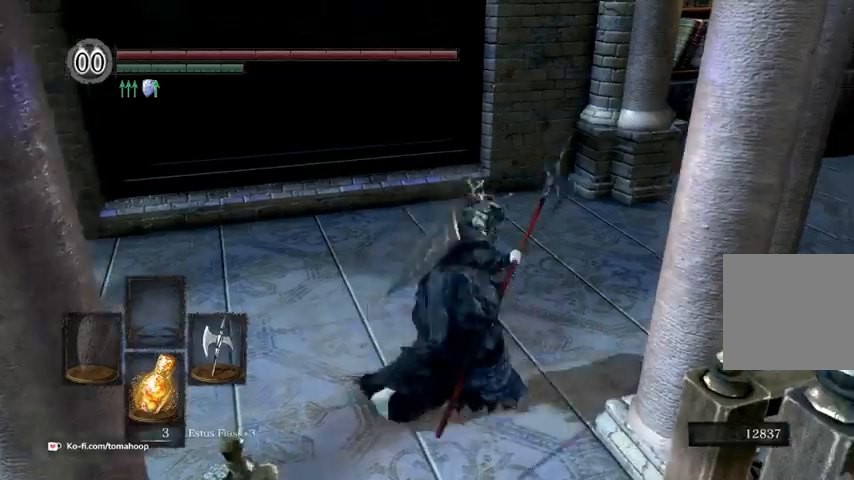
{"dt_ms": 500, "buttons": [], "left_stick": "up", "right_stick": "center", "events": [[33, "left_stick", "up"], [100, "left_stick", "up-left"], [100, "right_stick", "left"], [200, "left_stick", "left"], [367, "left_stick", "up-left"], [467, "left_stick", "up"], [467, "right_stick", "center"]]}
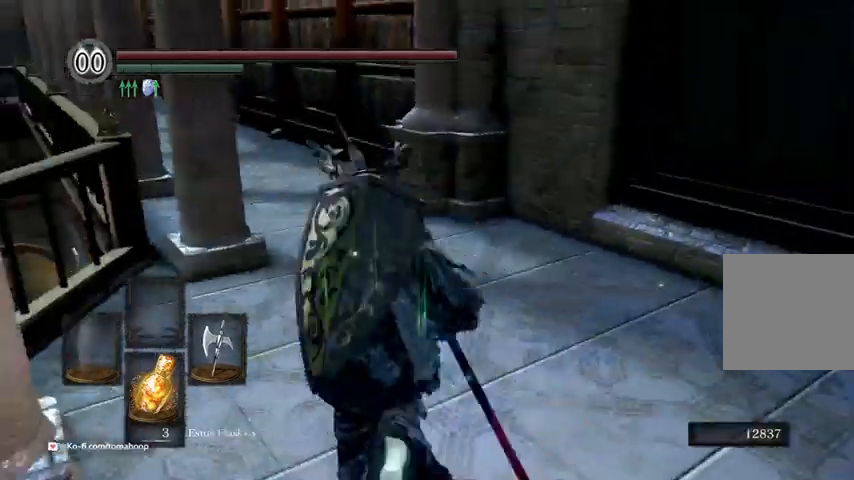
{"dt_ms": 500, "buttons": ["B"], "left_stick": "up-left", "right_stick": "center", "events": [[33, "right_stick", "down-right"], [167, "B", "down"], [167, "right_stick", "left"], [367, "left_stick", "up-left"], [367, "right_stick", "center"]]}
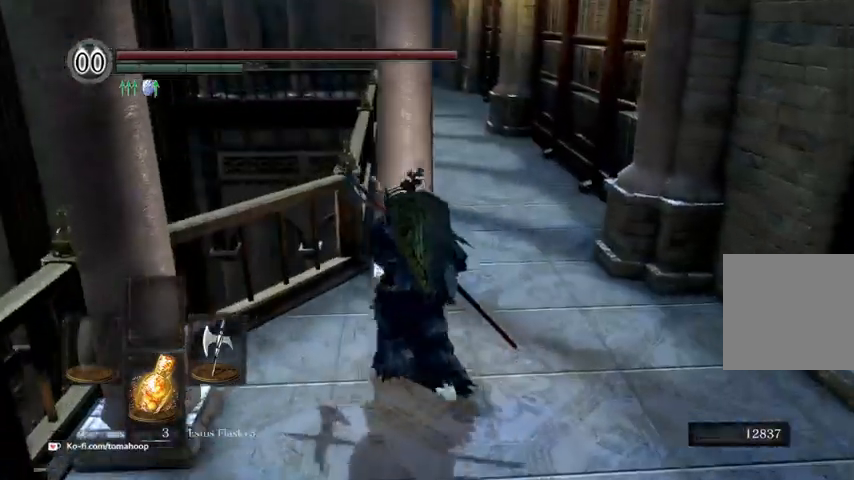
{"dt_ms": 500, "buttons": ["B"], "left_stick": "up-right", "right_stick": "center", "events": [[133, "left_stick", "up"], [300, "left_stick", "up-right"]]}
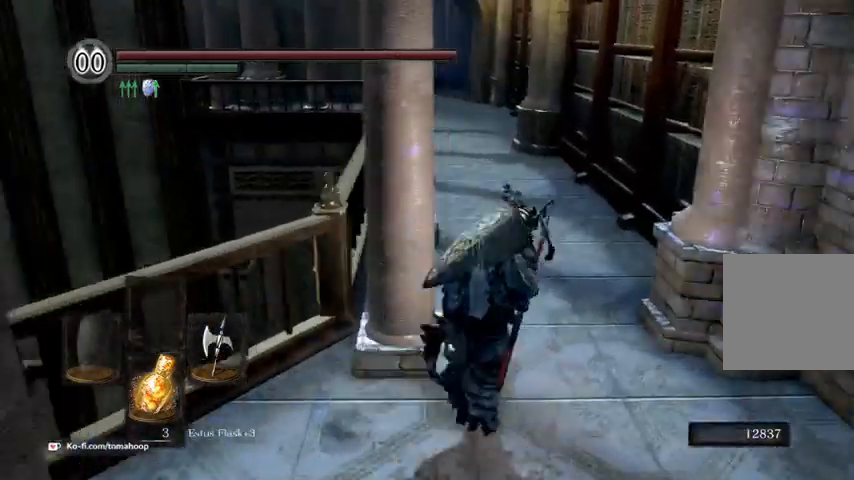
{"dt_ms": 1000, "buttons": ["B"], "left_stick": "up", "right_stick": "center"}
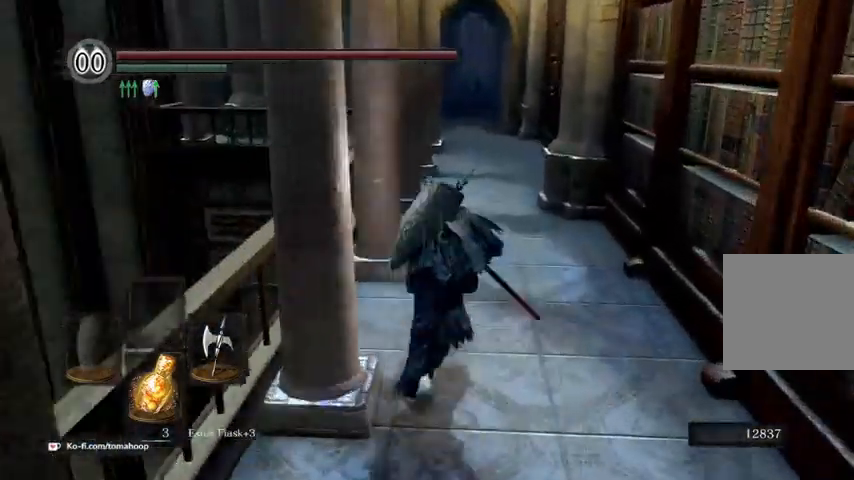
{"dt_ms": 500, "buttons": ["B"], "left_stick": "up", "right_stick": "center", "events": []}
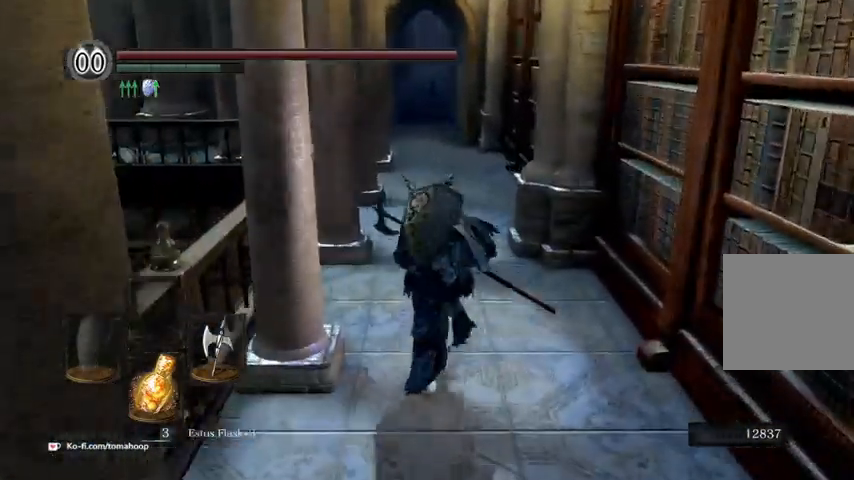
{"dt_ms": 500, "buttons": ["B"], "left_stick": "up", "right_stick": "center", "events": []}
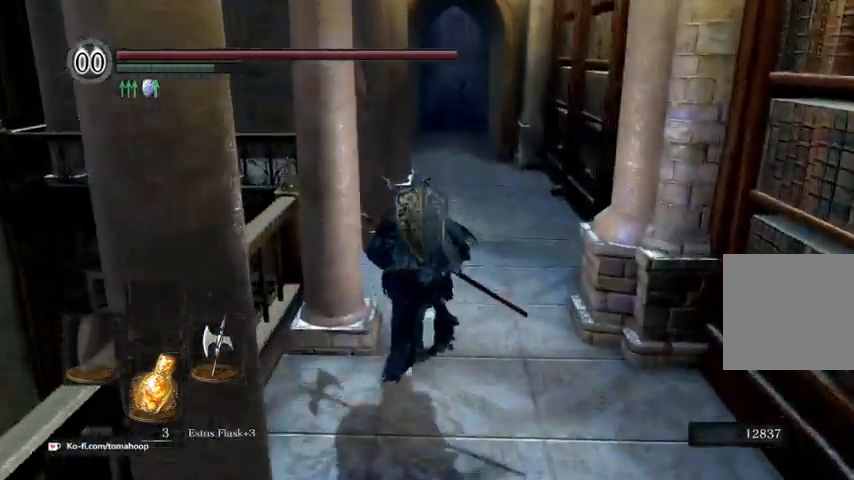
{"dt_ms": 500, "buttons": ["B"], "left_stick": "up", "right_stick": "center", "events": [[133, "right_stick", "down"], [333, "right_stick", "center"]]}
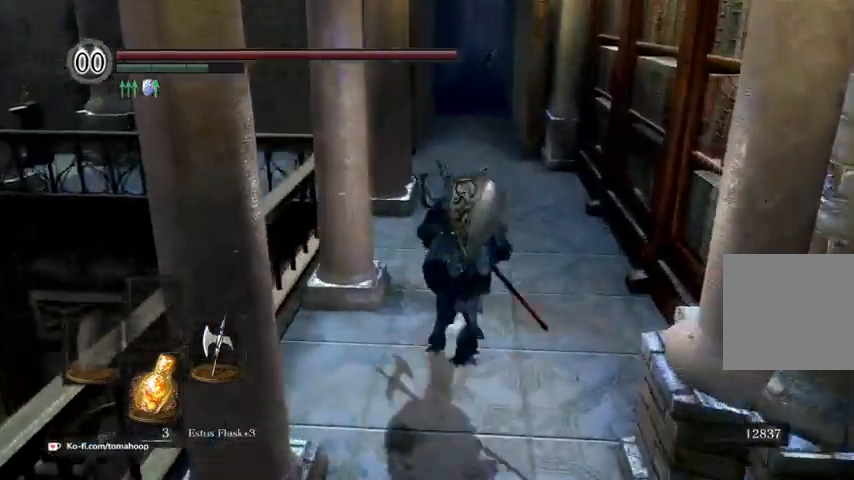
{"dt_ms": 500, "buttons": ["B"], "left_stick": "up", "right_stick": "up-left", "events": [[433, "right_stick", "up-left"]]}
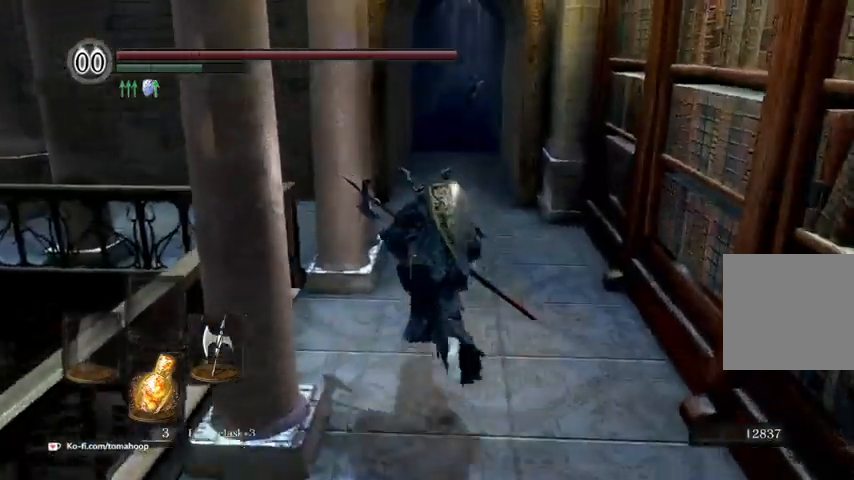
{"dt_ms": 500, "buttons": ["B"], "left_stick": "up", "right_stick": "center", "events": [[33, "right_stick", "center"]]}
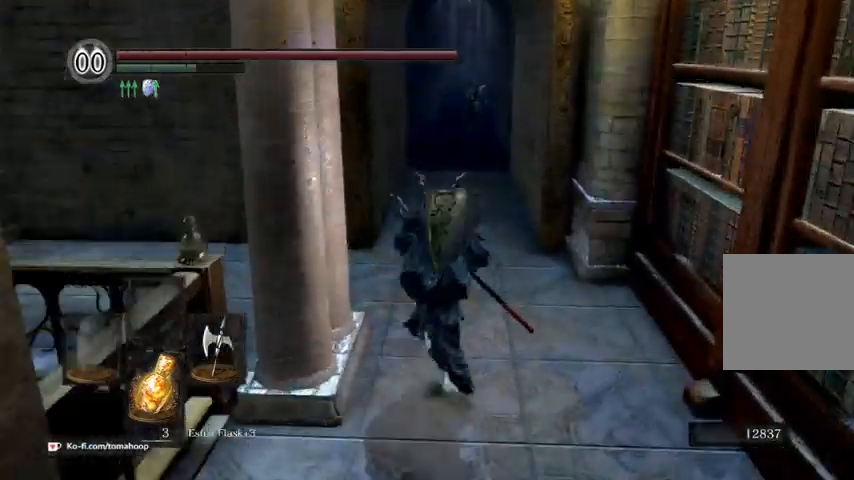
{"dt_ms": 500, "buttons": ["B"], "left_stick": "up-left", "right_stick": "center", "events": [[233, "left_stick", "up-left"]]}
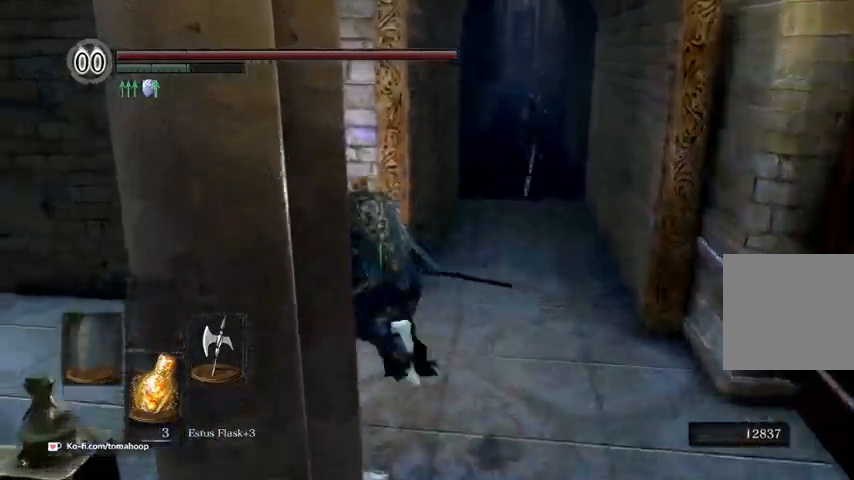
{"dt_ms": 500, "buttons": ["B"], "left_stick": "right", "right_stick": "right", "events": [[133, "B", "up"], [133, "right_stick", "right"], [167, "left_stick", "left"], [300, "left_stick", "down-right"], [467, "left_stick", "right"], [500, "B", "down"]]}
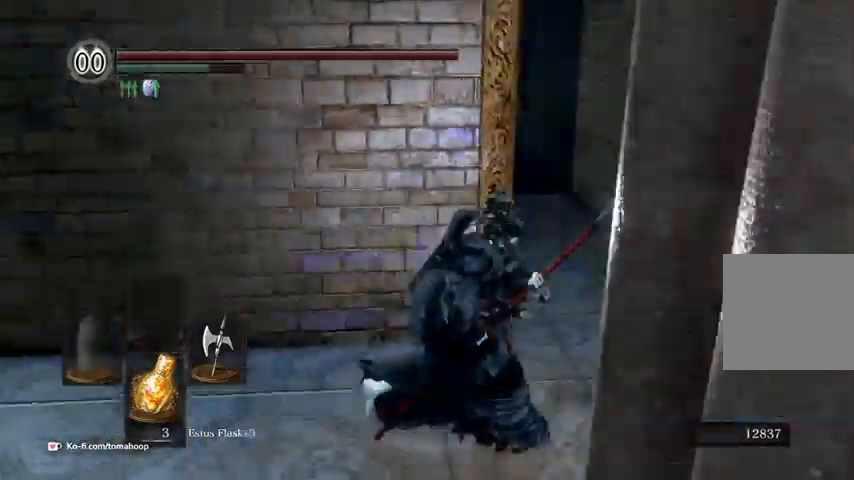
{"dt_ms": 500, "buttons": ["B"], "left_stick": "up-right", "right_stick": "left"}
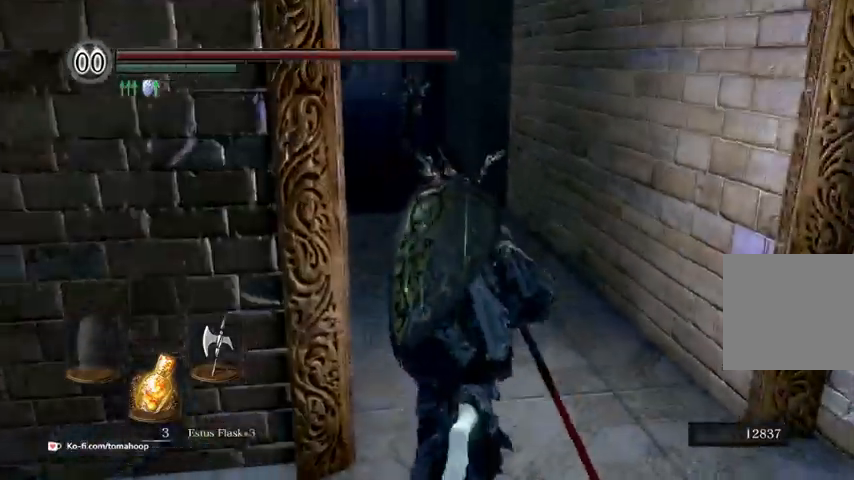
{"dt_ms": 500, "buttons": ["B"], "left_stick": "up", "right_stick": "down-left", "events": [[33, "left_stick", "up"], [33, "right_stick", "center"], [233, "right_stick", "down-left"]]}
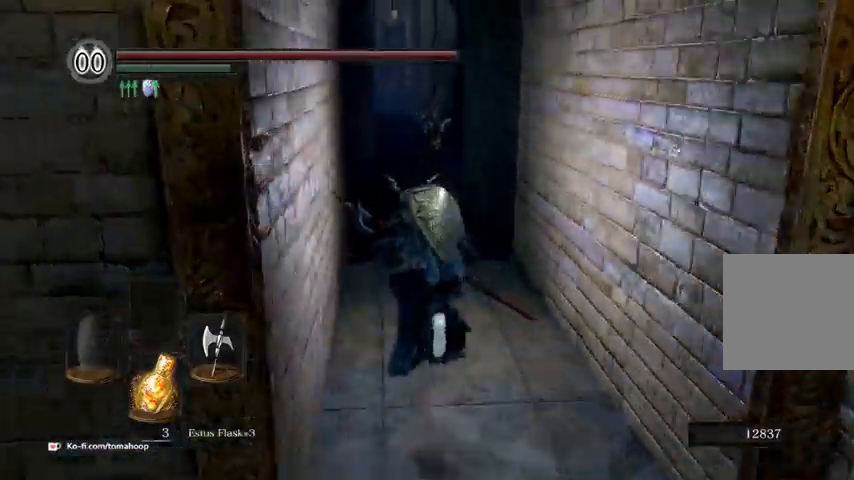
{"dt_ms": 500, "buttons": ["B"], "left_stick": "up", "right_stick": "center", "events": [[33, "right_stick", "center"], [233, "right_stick", "down"], [400, "right_stick", "center"]]}